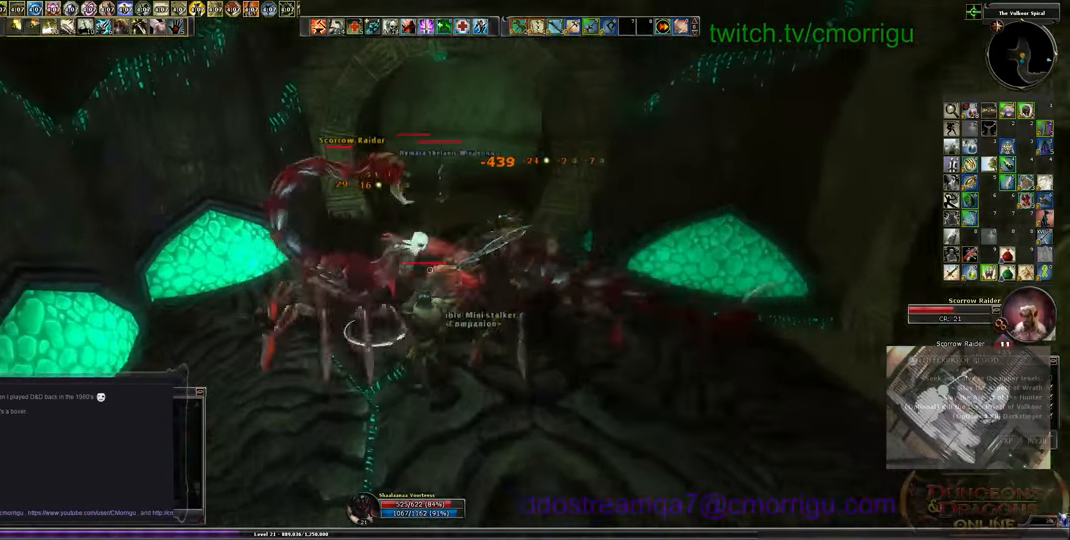
Gameplay with keyboard; each line is a JSON object with the keys held at the frame after it. "events" lists presses ("down") and releases ("up") of ".", "/", "0", "1", "2", "3", "4", "5", "6", "7", "8", "9", "a", "b", "backslash", "backspace", "c", "caps_lock", "comma", "ctrl_l", "ctrl_r", "d", "e", "equals", "escape", "f", "f1", "f10", "f11", "f12", "f2", "f3", "f4", "f5", "f6", "f7", "f8", "f9", "g", "h", "i", "j", "k", "l", "lbracket", "m", "minus", "n", "o", "p", "q", "quote", "r", "rbracket", "return", "s", "semicolon", "shift_l", "shift_r", "space", "t", "tab", "tilde", "u", "v", "w", "x", "y" and "z" between this image and that frame as [ms after this image, input, new state], when the widget could be followed in between. No other keys are recorded. Mouse input is not recorded.
{"keys": [], "events": [[67, "a", "up"], [100, "w", "up"]]}
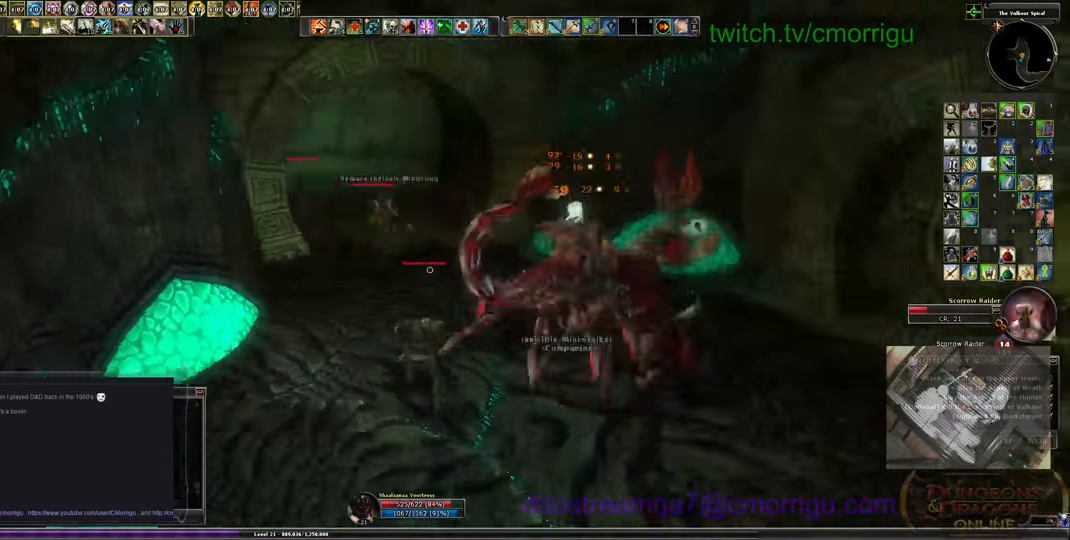
{"keys": [], "events": [[100, "d", "down"], [100, "w", "down"], [400, "d", "up"], [400, "w", "up"]]}
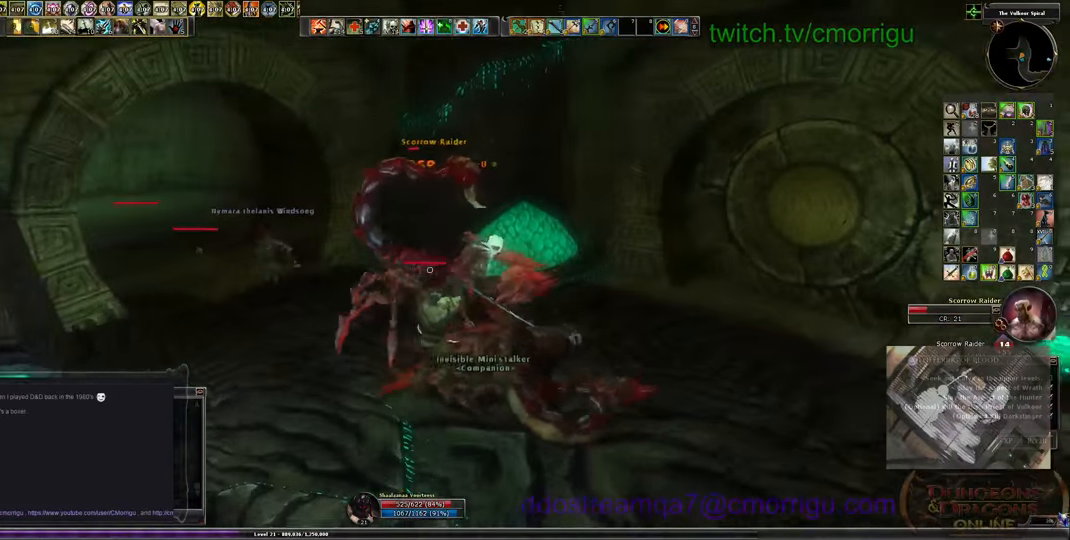
{"keys": [], "events": []}
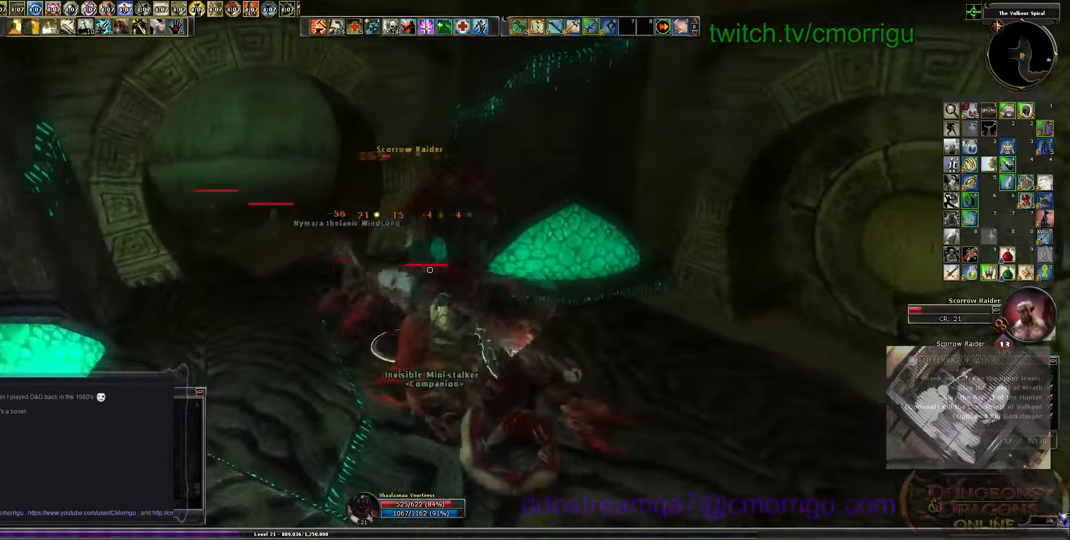
{"keys": [], "events": []}
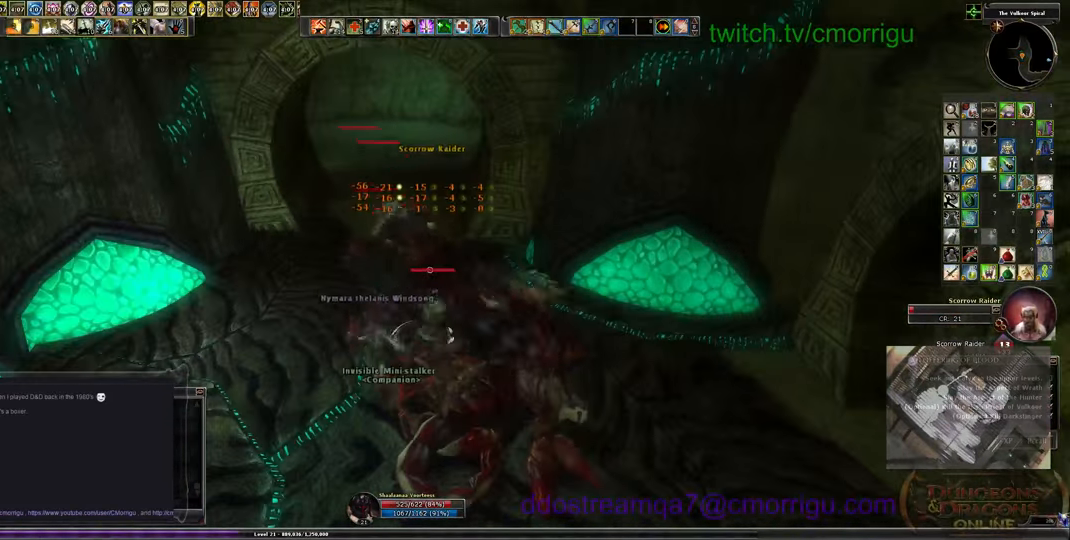
{"keys": [], "events": [[100, "a", "down"], [234, "a", "up"], [267, "2", "down"], [467, "2", "up"]]}
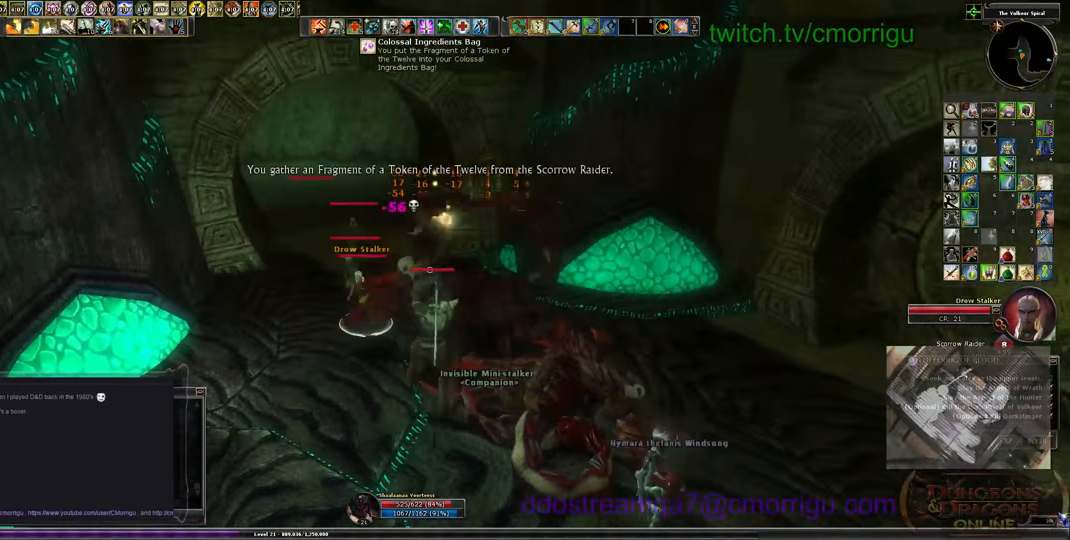
{"keys": [], "events": []}
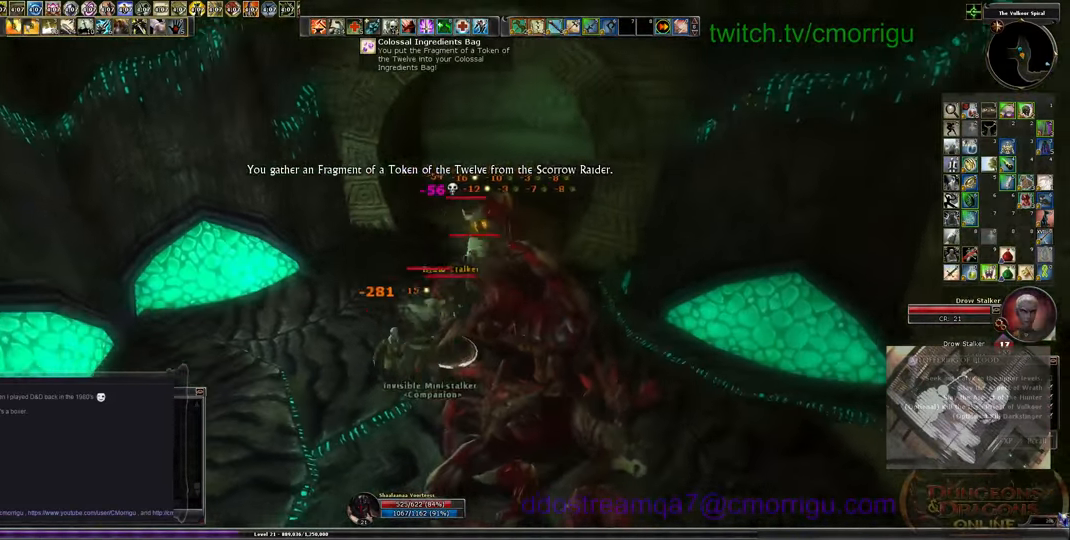
{"keys": [], "events": []}
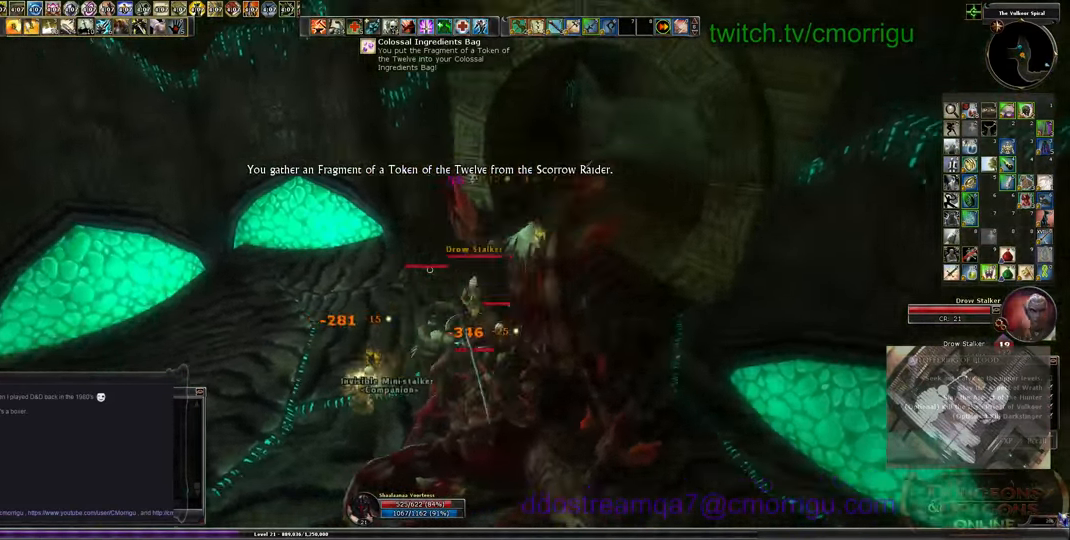
{"keys": ["2"], "events": [[467, "2", "down"]]}
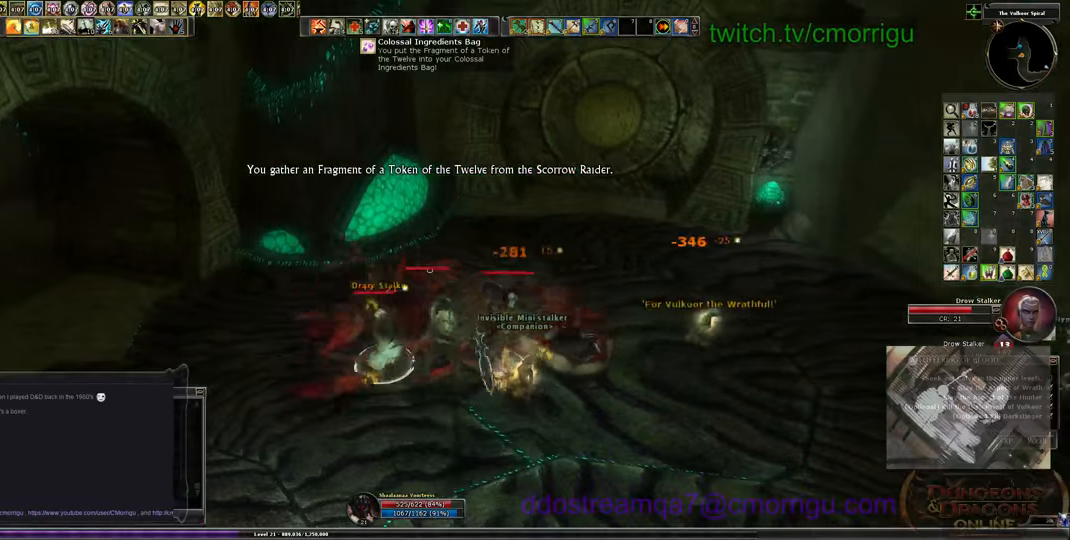
{"keys": [], "events": [[133, "2", "up"]]}
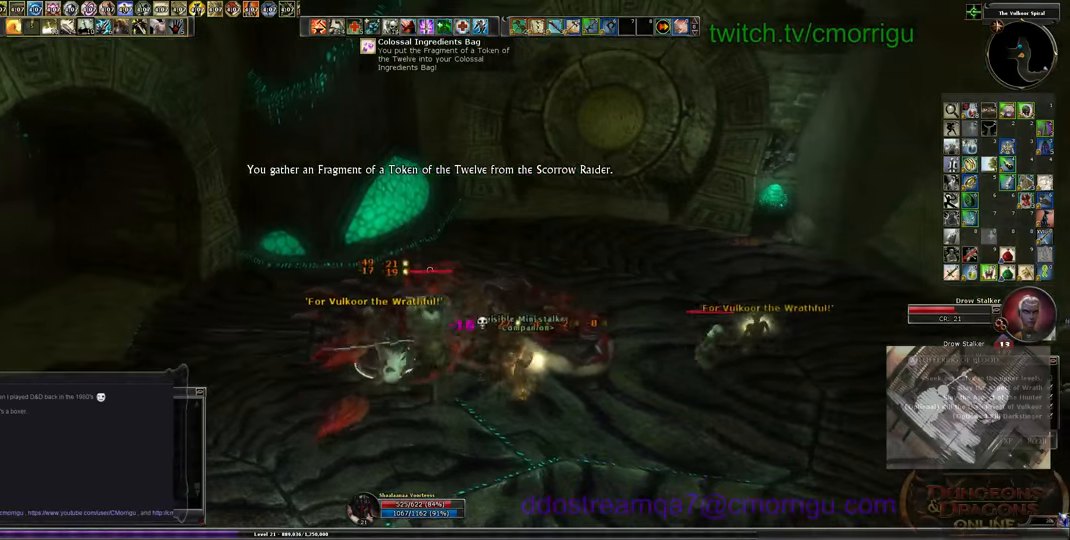
{"keys": [], "events": [[33, "1", "down"], [267, "1", "up"]]}
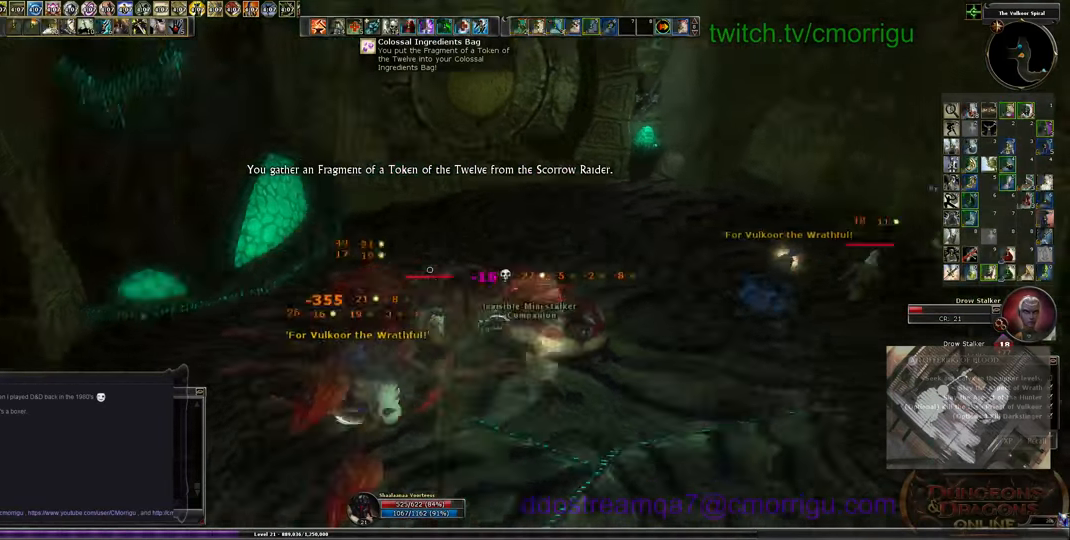
{"keys": ["w"], "events": [[33, "w", "down"]]}
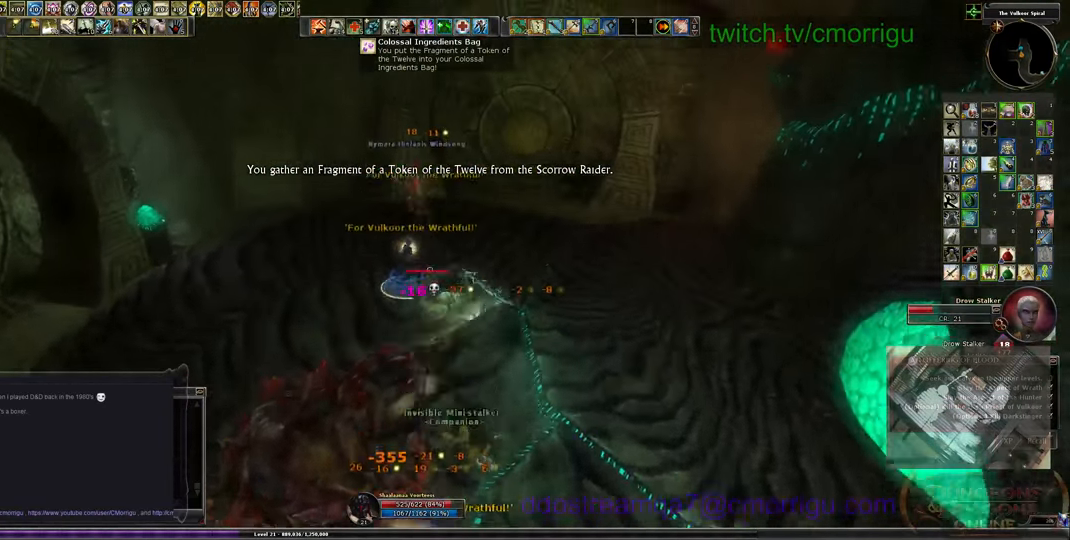
{"keys": ["d", "w"], "events": [[367, "d", "down"]]}
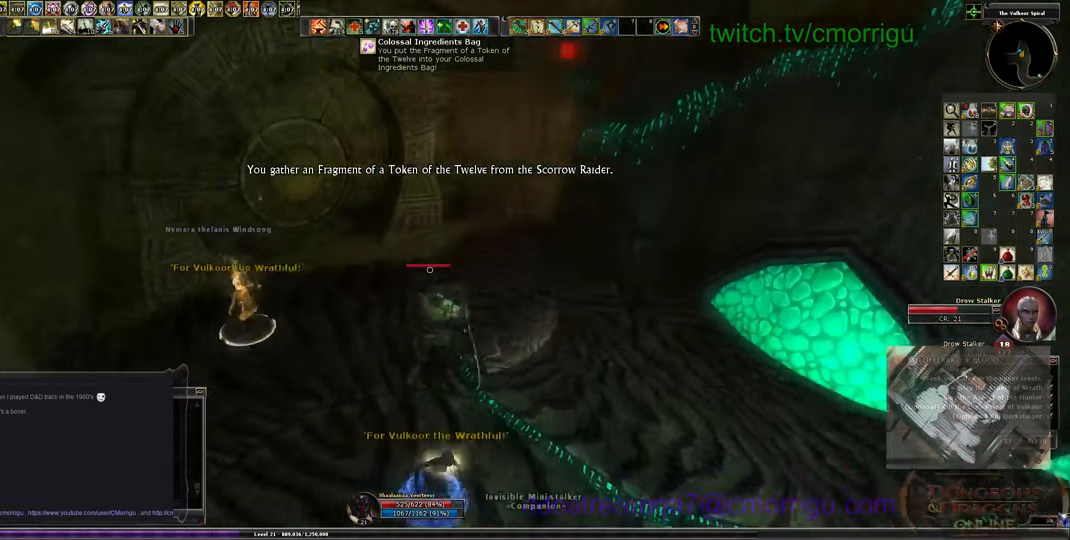
{"keys": ["w"], "events": [[200, "d", "up"]]}
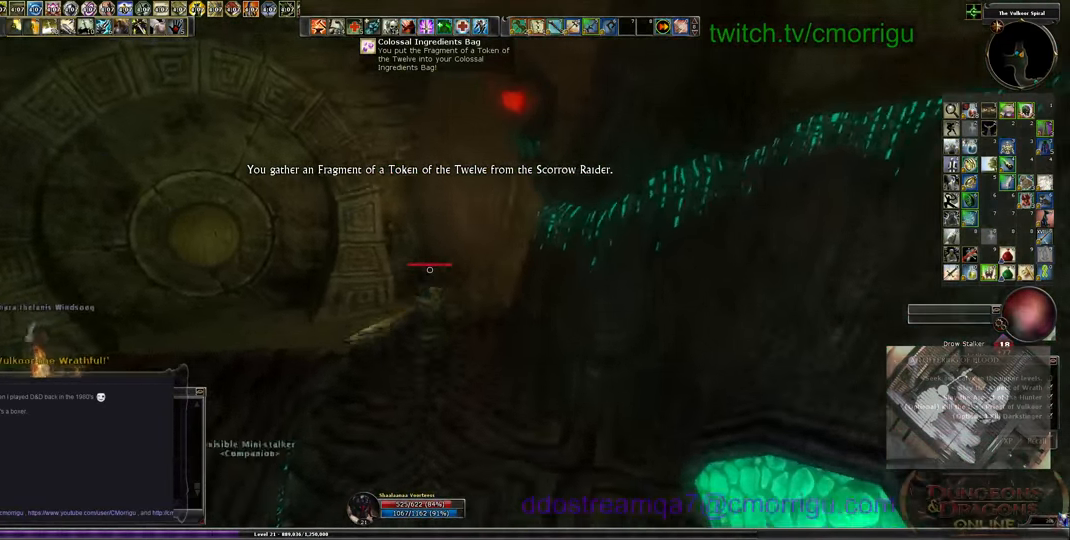
{"keys": [], "events": [[200, "w", "up"], [333, "e", "down"], [433, "e", "up"]]}
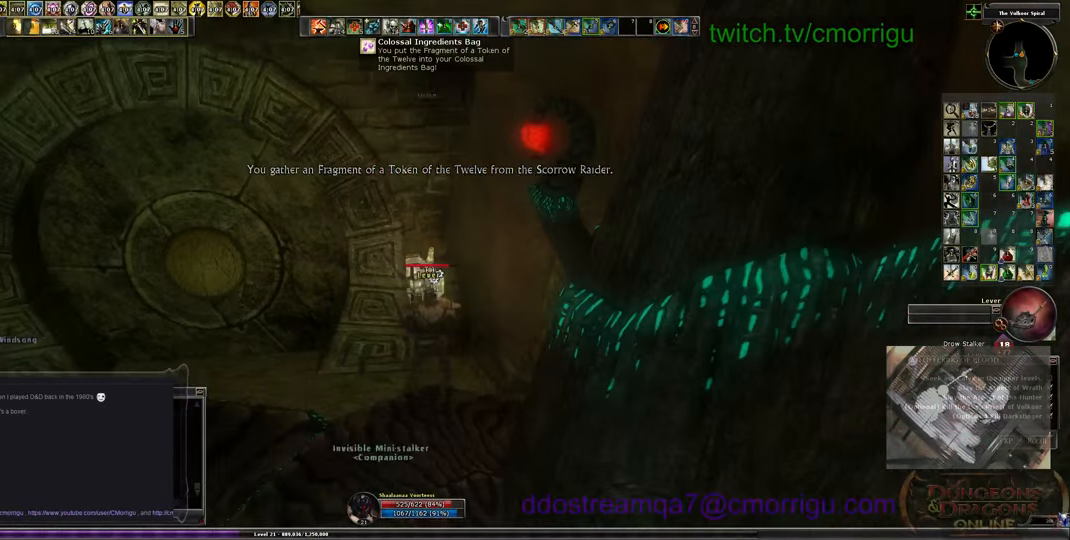
{"keys": [], "events": []}
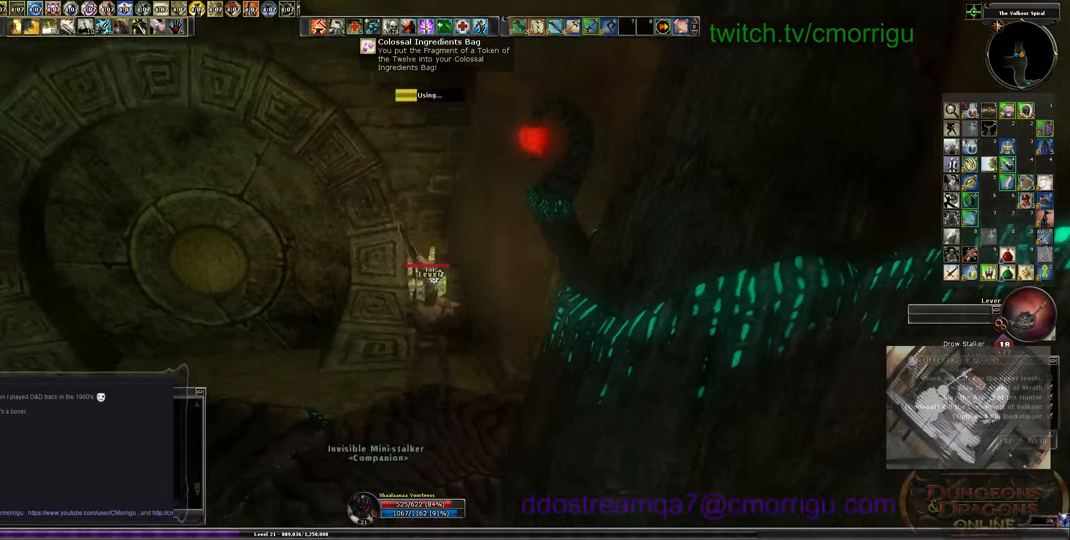
{"keys": [], "events": []}
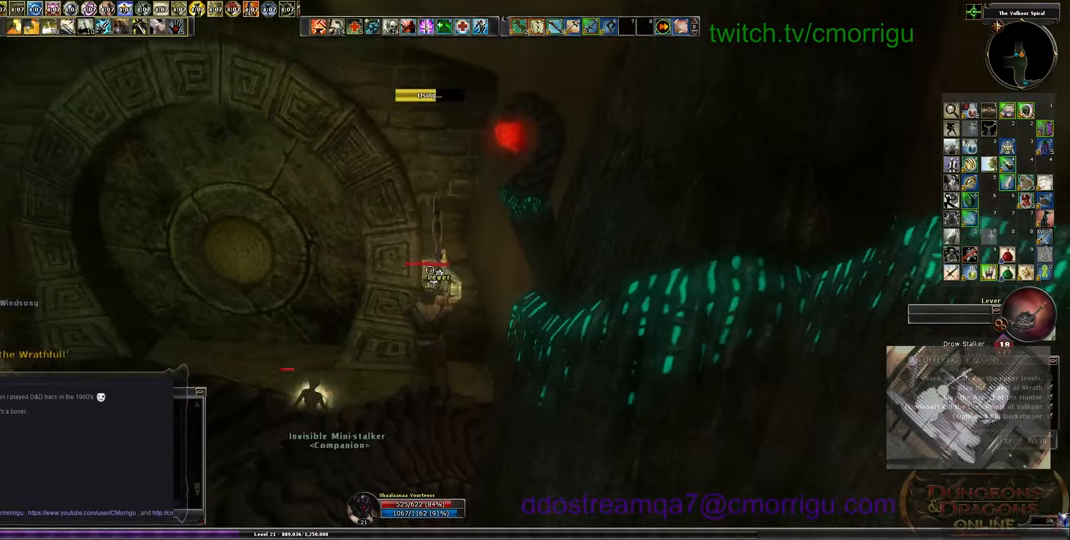
{"keys": [], "events": []}
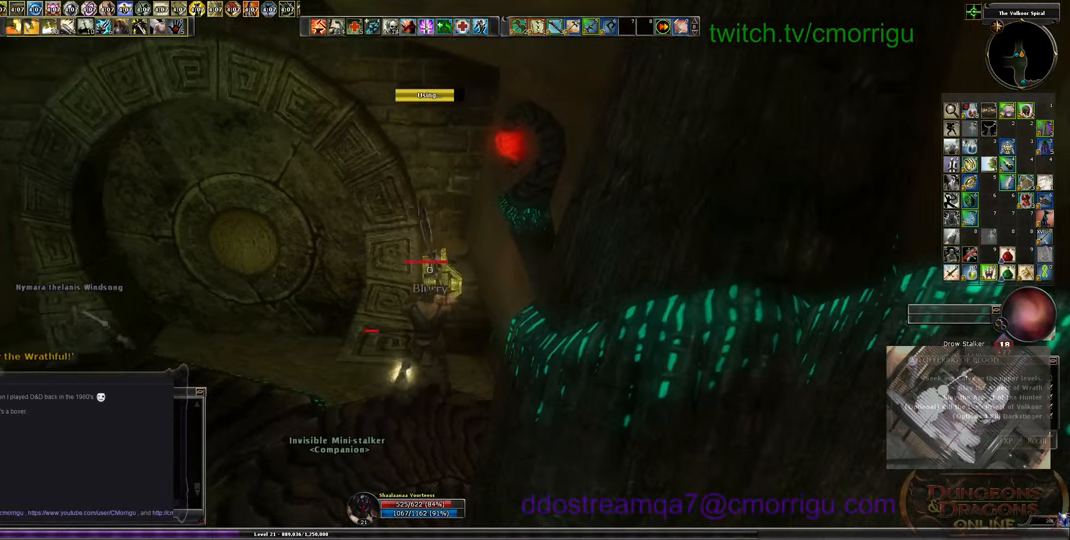
{"keys": [], "events": []}
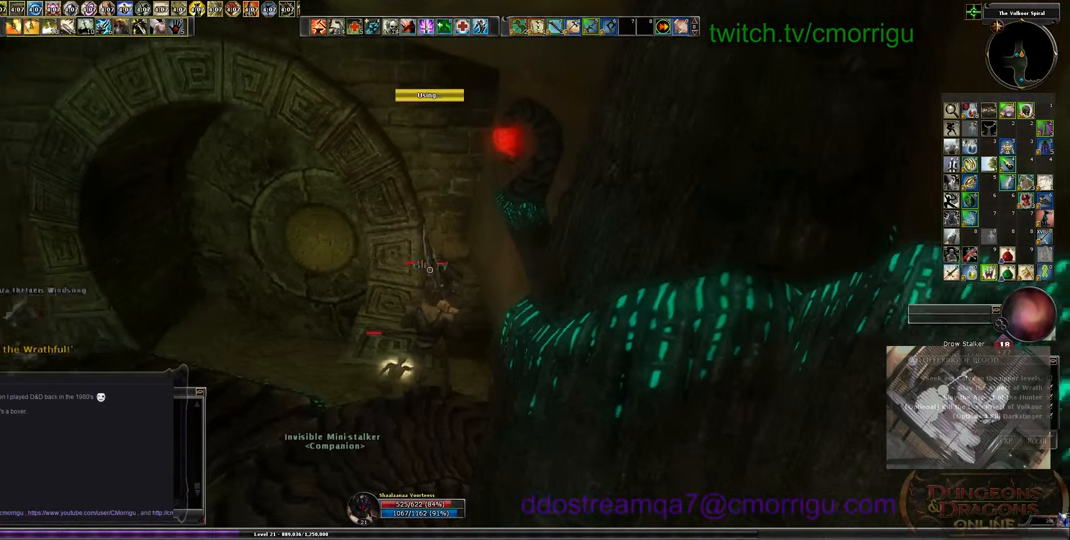
{"keys": ["a"], "events": [[266, "a", "down"]]}
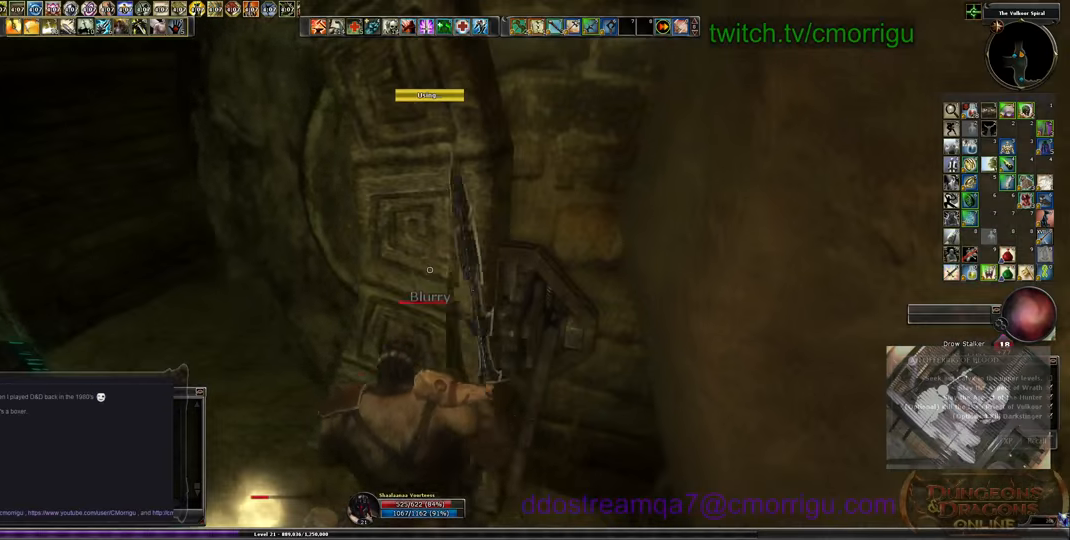
{"keys": ["a", "w"], "events": [[133, "w", "down"]]}
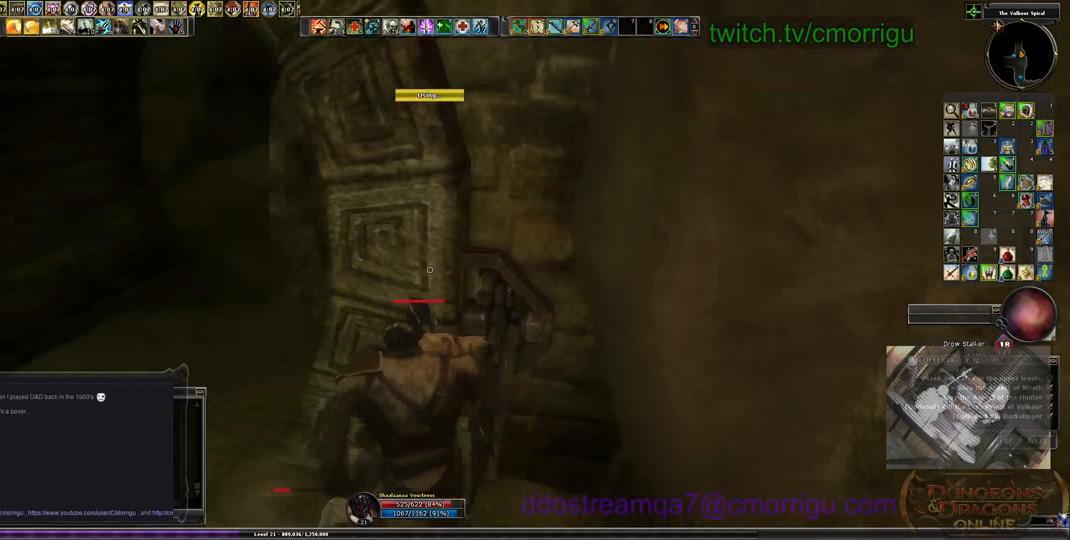
{"keys": [], "events": [[133, "a", "up"], [166, "w", "up"], [233, "1", "down"], [433, "1", "up"]]}
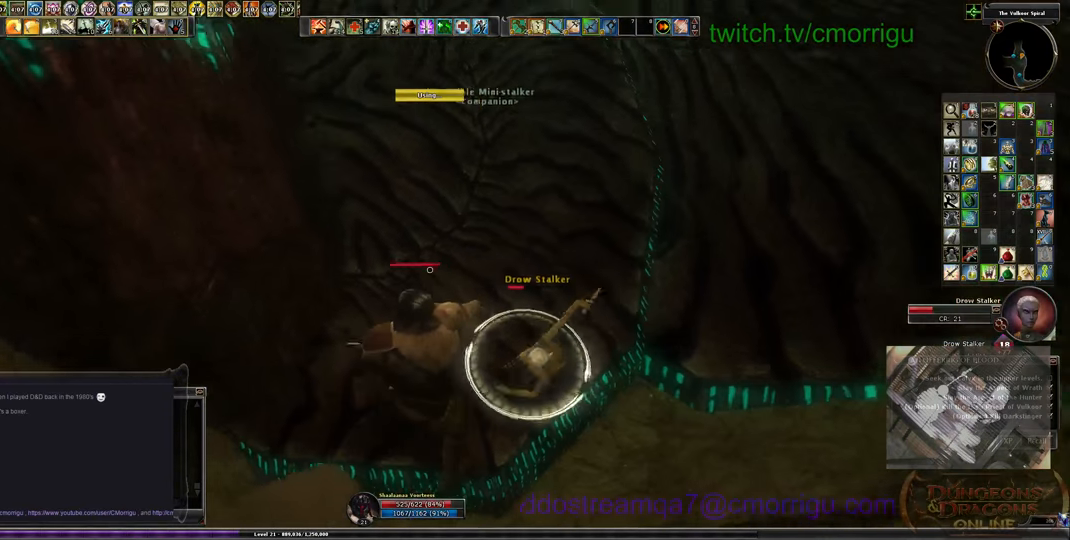
{"keys": [], "events": []}
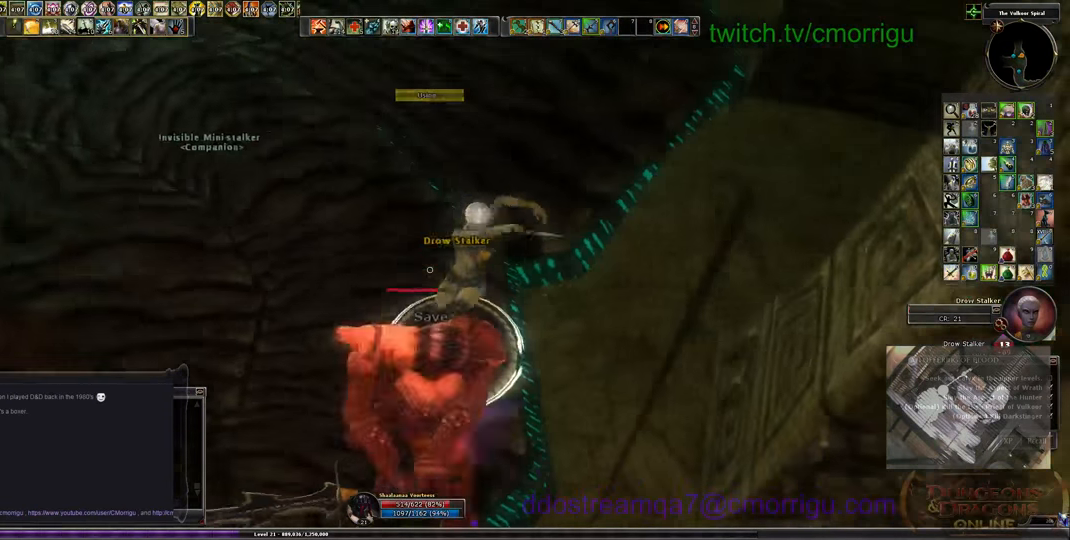
{"keys": ["w"], "events": [[500, "w", "down"]]}
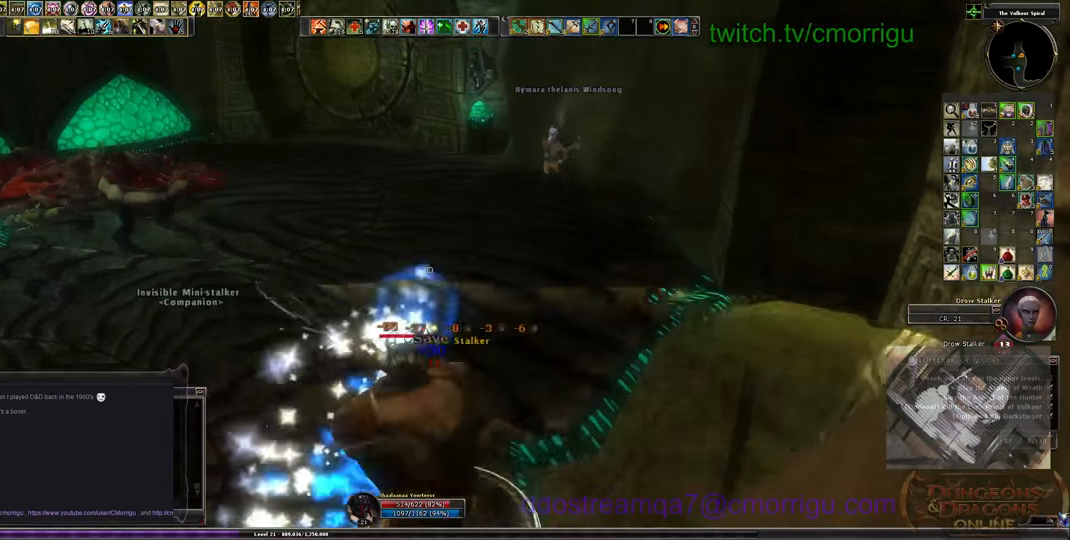
{"keys": ["w"], "events": []}
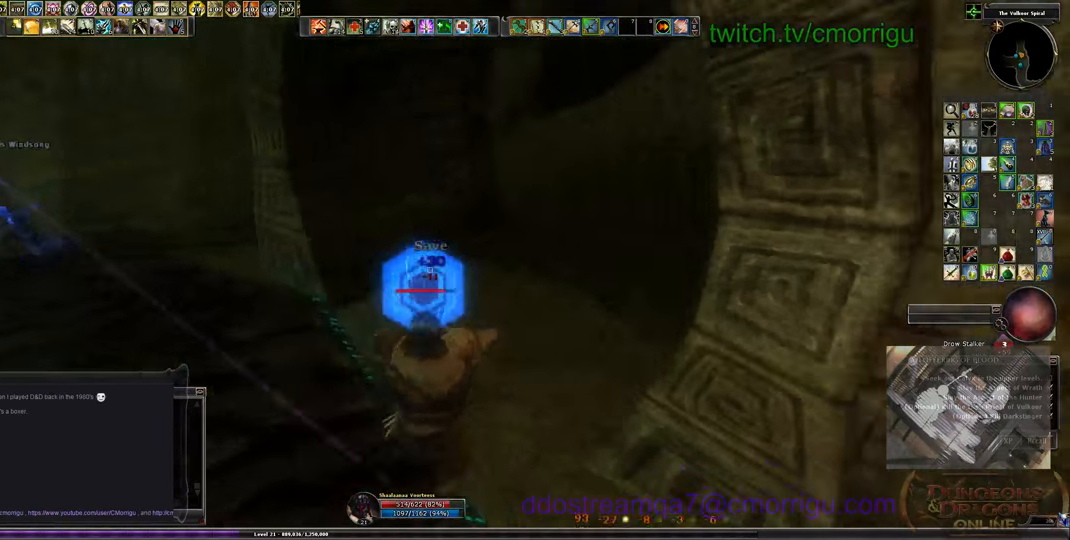
{"keys": ["w"], "events": []}
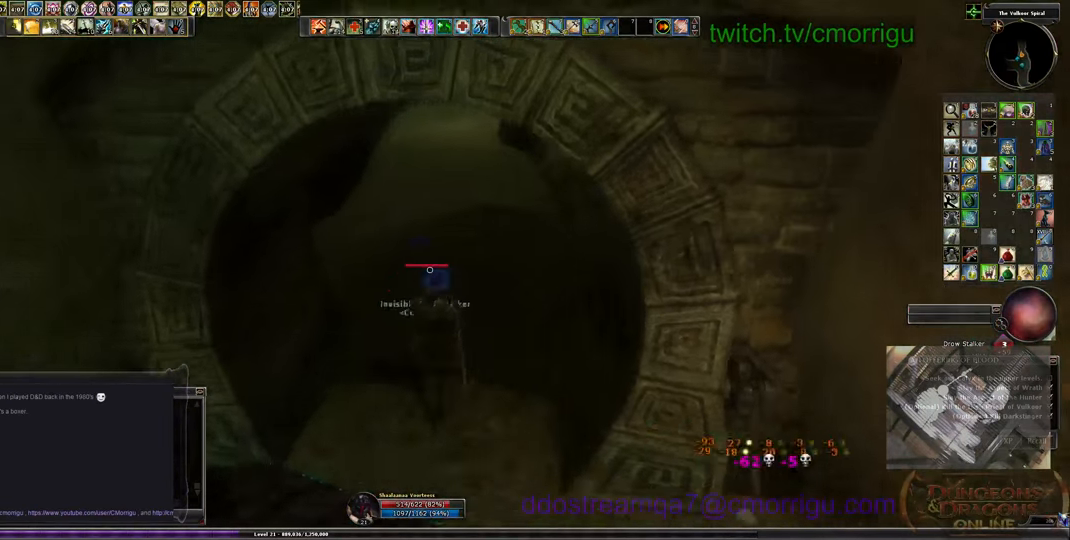
{"keys": ["w"], "events": []}